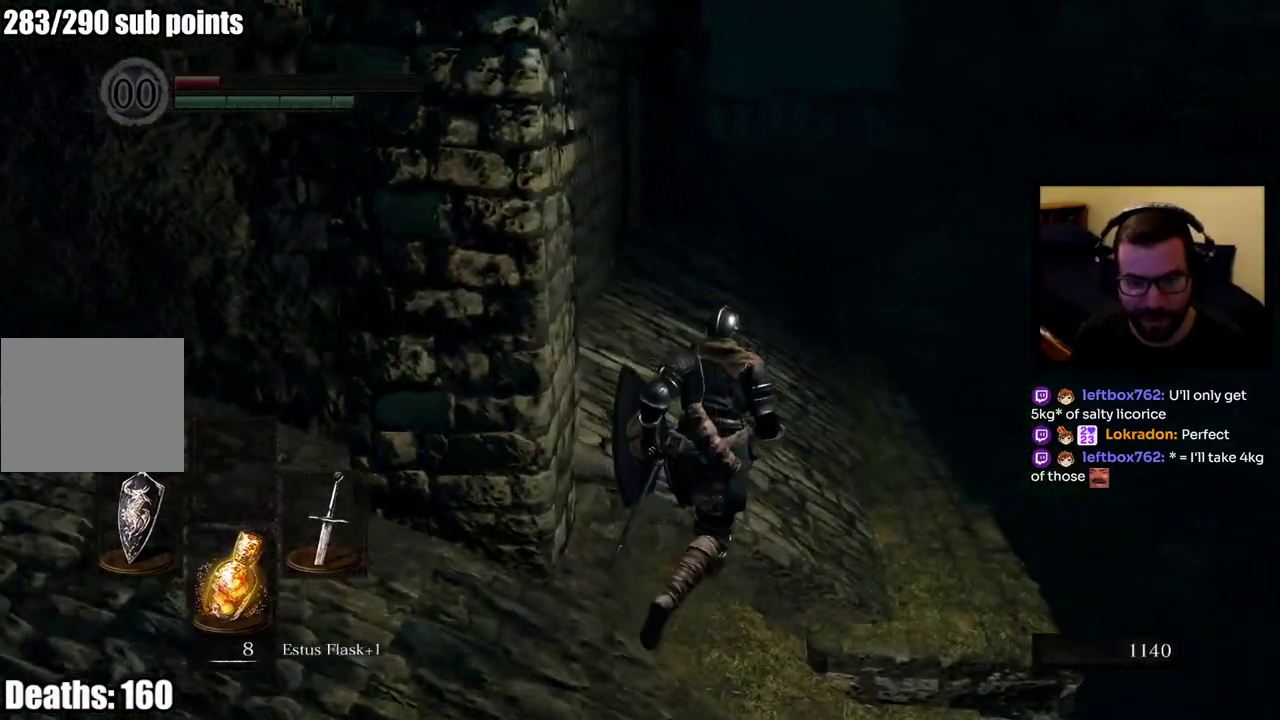
Gameplay with a controller (PlayStation layout); each line is a JSON object with the inputs held at the frame after it. "events" lists button and stick changes between this image and that frame as [ms after this image, input, new state], when the widget could be followed in between.
{"buttons": ["CIRCLE"], "left_stick": "up", "right_stick": "center", "events": [[100, "right_stick", "center"], [167, "CIRCLE", "down"], [167, "left_stick", "up"]]}
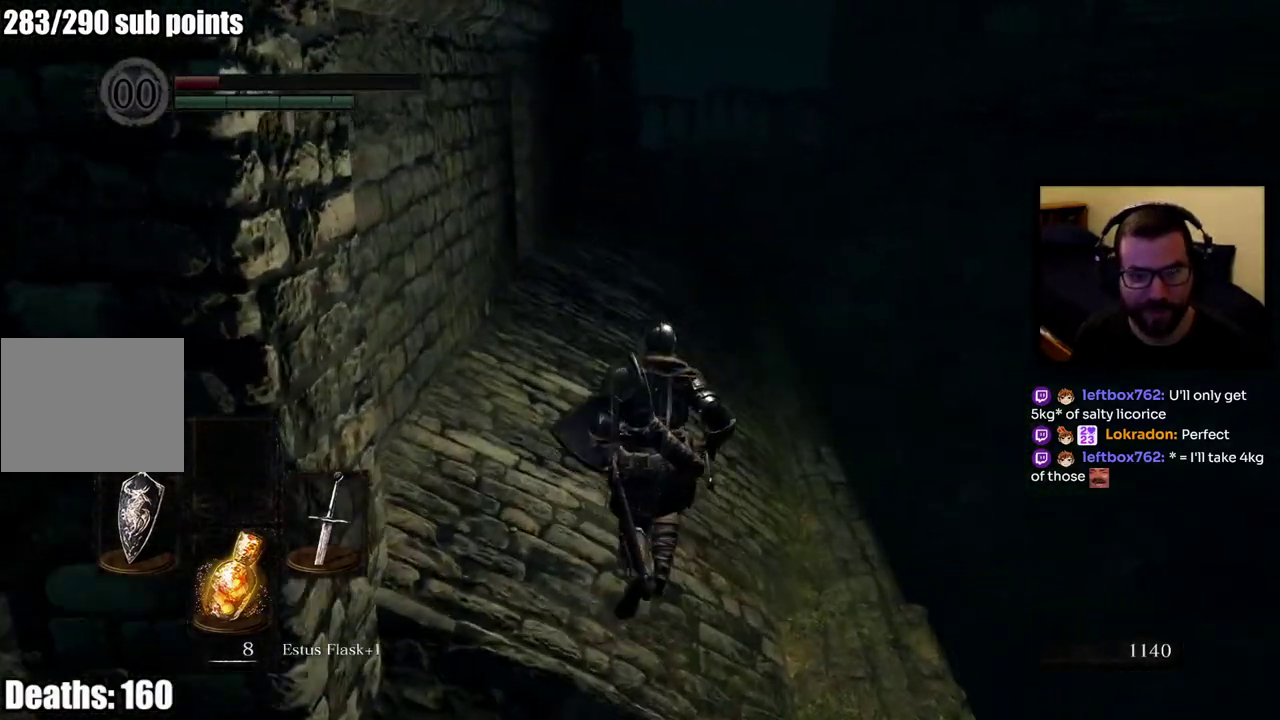
{"buttons": ["CIRCLE"], "left_stick": "up", "right_stick": "center", "events": [[150, "right_stick", "up-left"], [283, "right_stick", "left"], [367, "right_stick", "up-left"], [450, "right_stick", "center"]]}
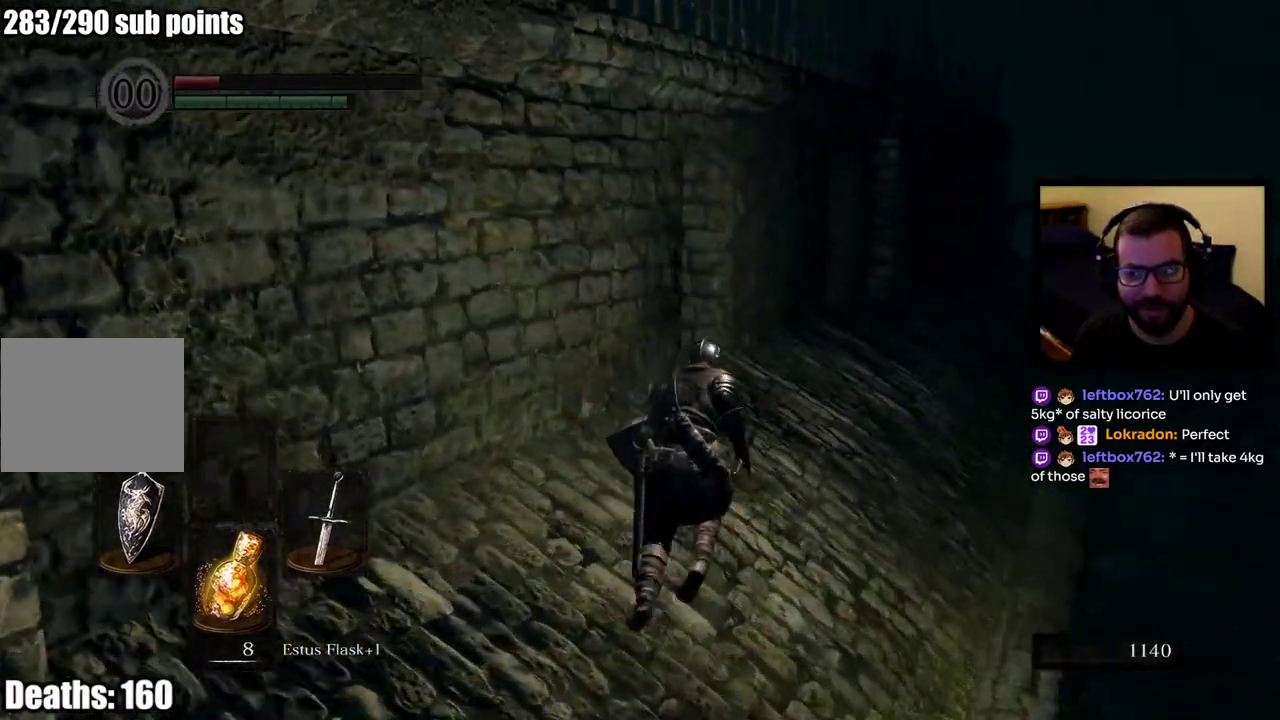
{"buttons": ["CIRCLE"], "left_stick": "up", "right_stick": "center", "events": []}
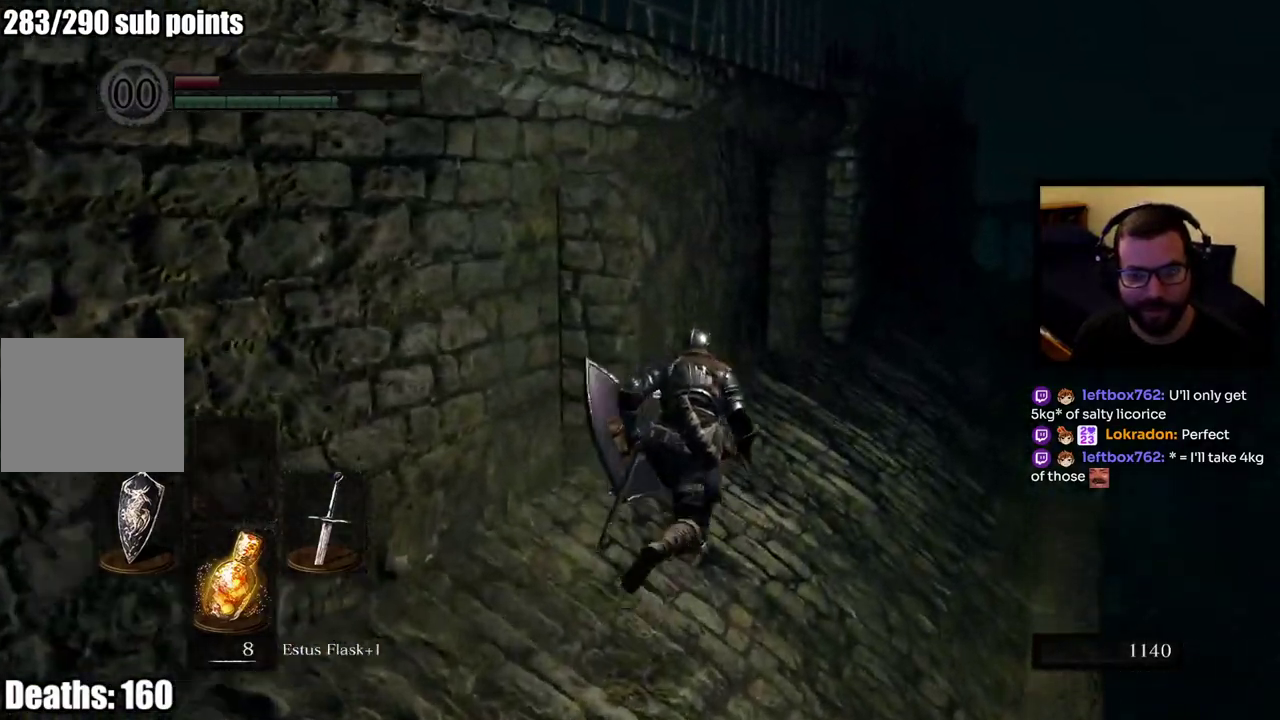
{"buttons": ["CIRCLE"], "left_stick": "up-right", "right_stick": "center"}
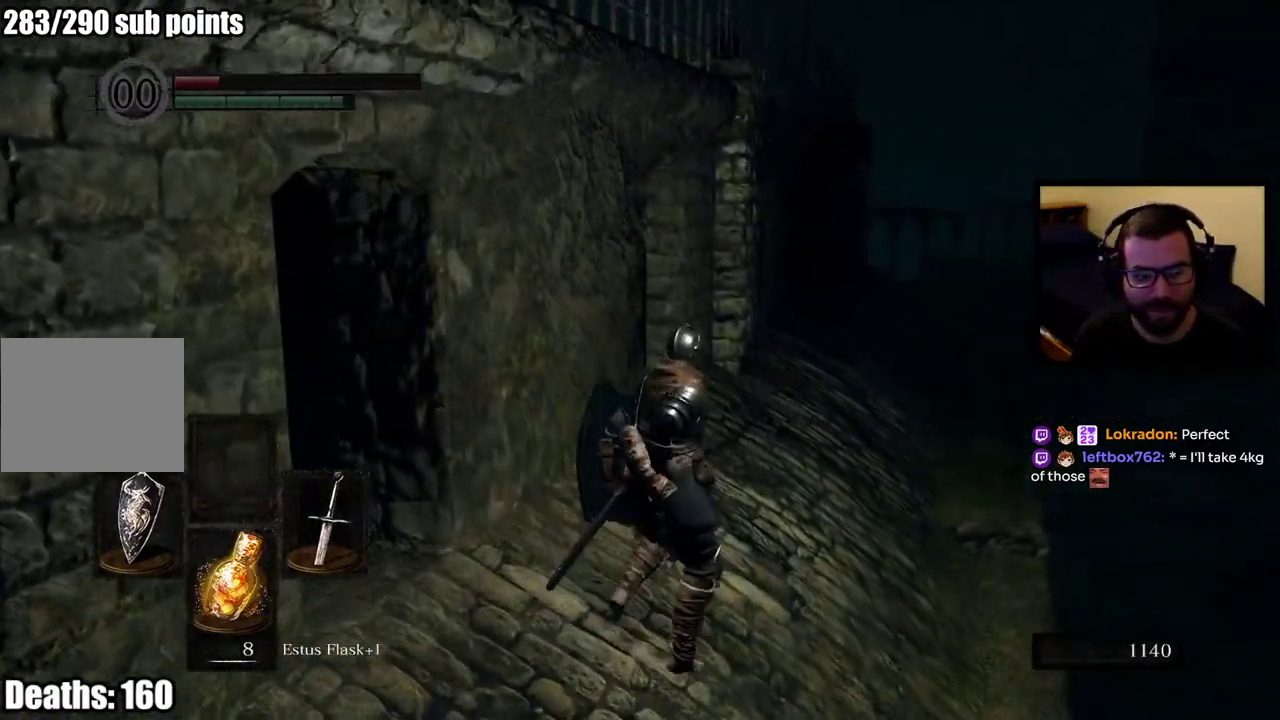
{"buttons": ["CIRCLE"], "left_stick": "up-right", "right_stick": "left"}
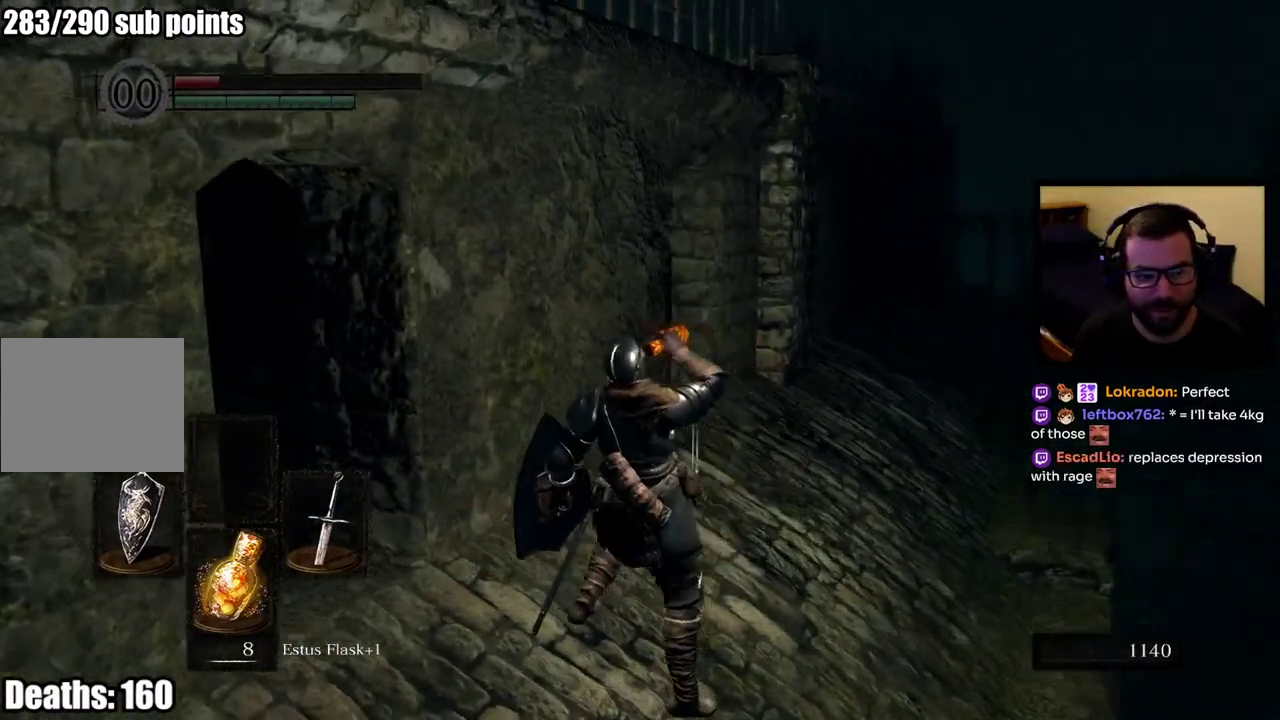
{"buttons": ["CIRCLE"], "left_stick": "right", "right_stick": "center", "events": [[150, "right_stick", "center"], [167, "left_stick", "right"]]}
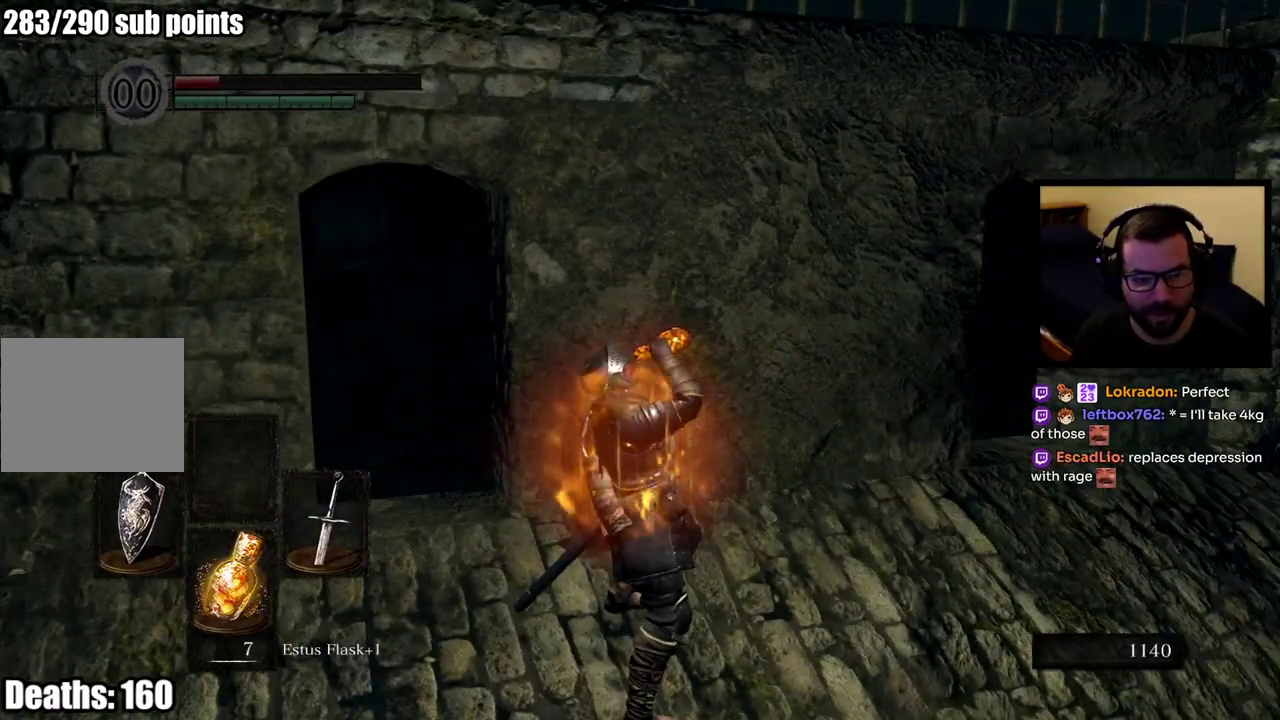
{"buttons": ["CIRCLE"], "left_stick": "right", "right_stick": "center", "events": [[83, "SQUARE", "down"], [217, "SQUARE", "up"]]}
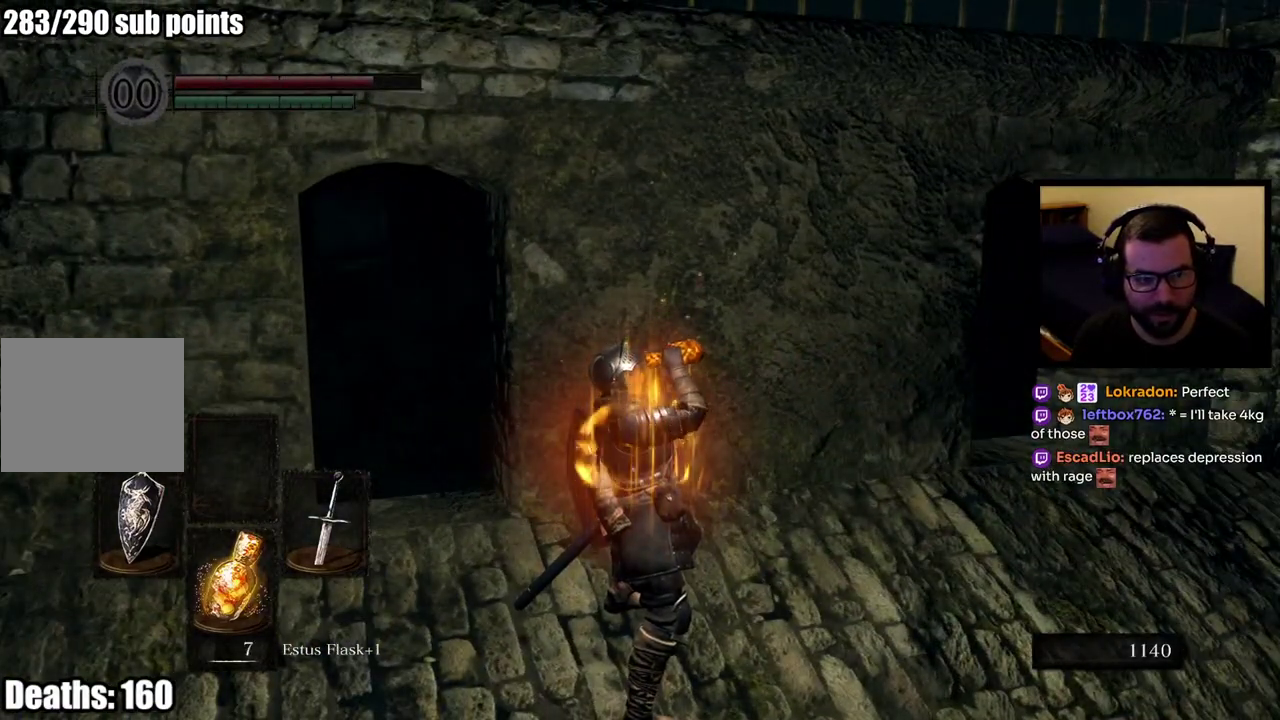
{"buttons": [], "left_stick": "up-right", "right_stick": "center", "events": [[33, "CIRCLE", "up"], [150, "right_stick", "right"], [350, "right_stick", "center"], [400, "left_stick", "up-right"]]}
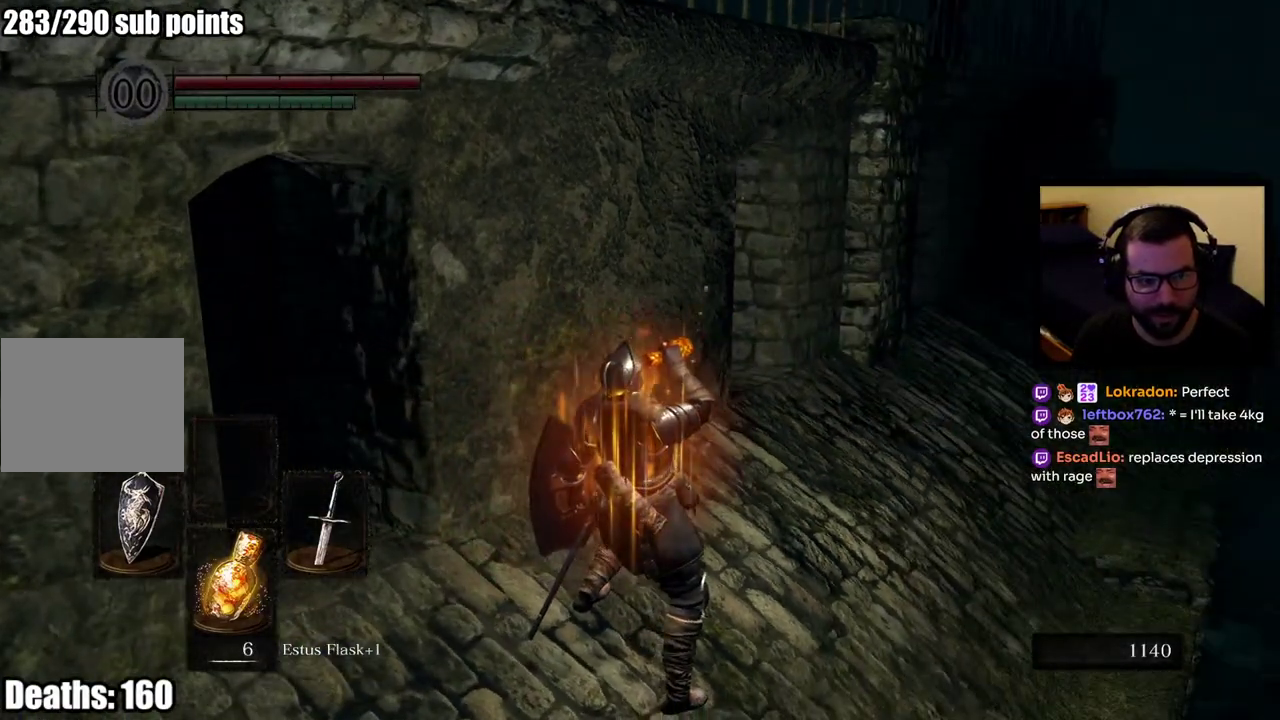
{"buttons": ["CIRCLE"], "left_stick": "up-right", "right_stick": "center", "events": [[100, "CIRCLE", "down"], [233, "right_stick", "right"], [467, "right_stick", "center"]]}
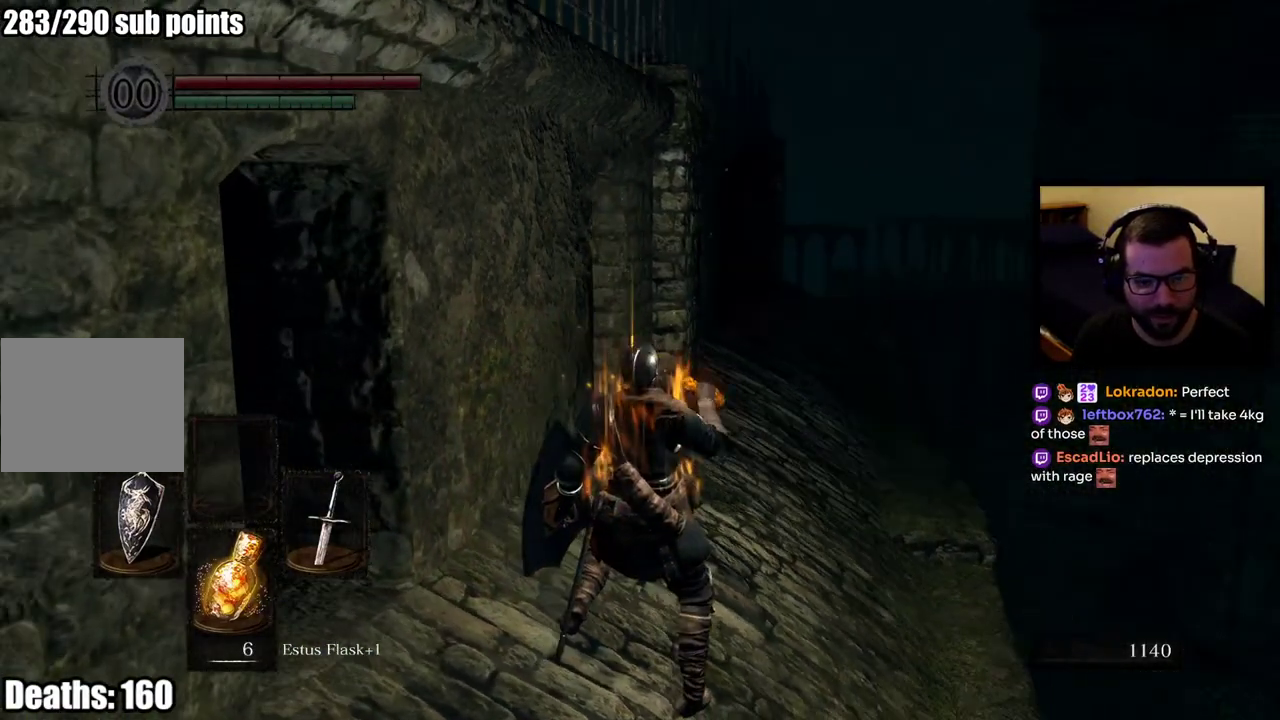
{"buttons": ["CIRCLE"], "left_stick": "up-right", "right_stick": "center"}
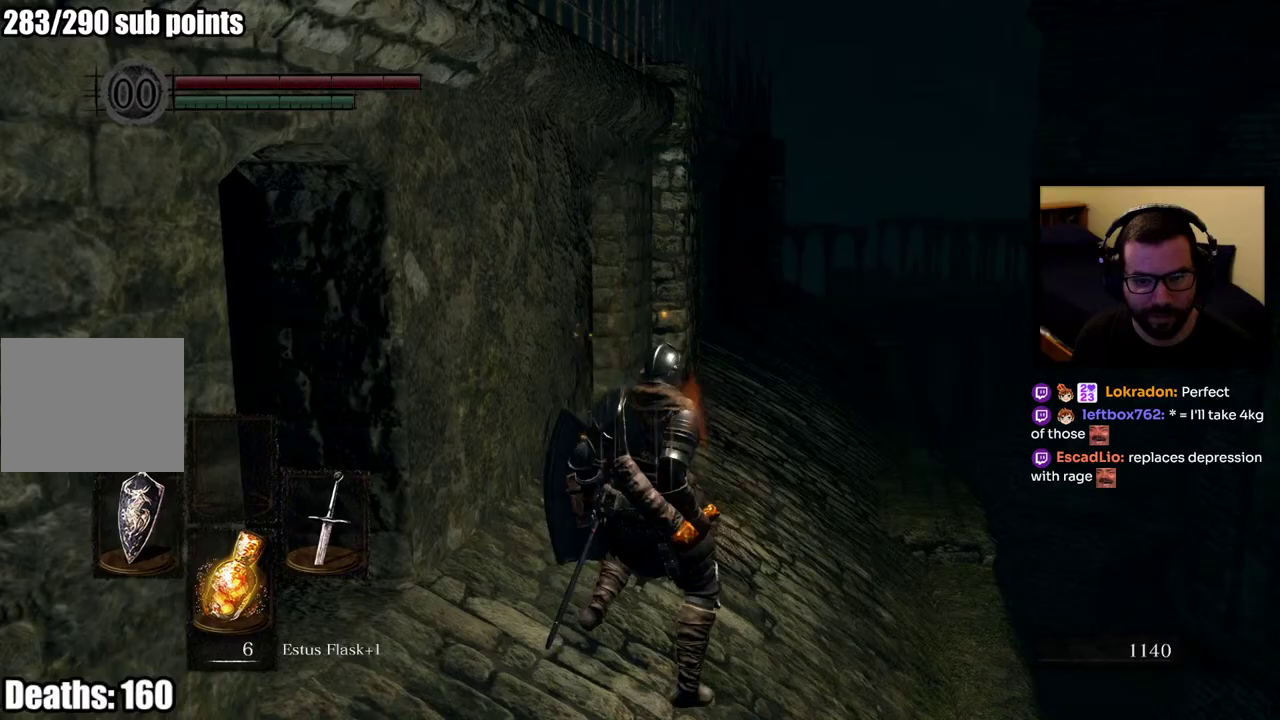
{"buttons": ["CIRCLE"], "left_stick": "up-right", "right_stick": "center", "events": []}
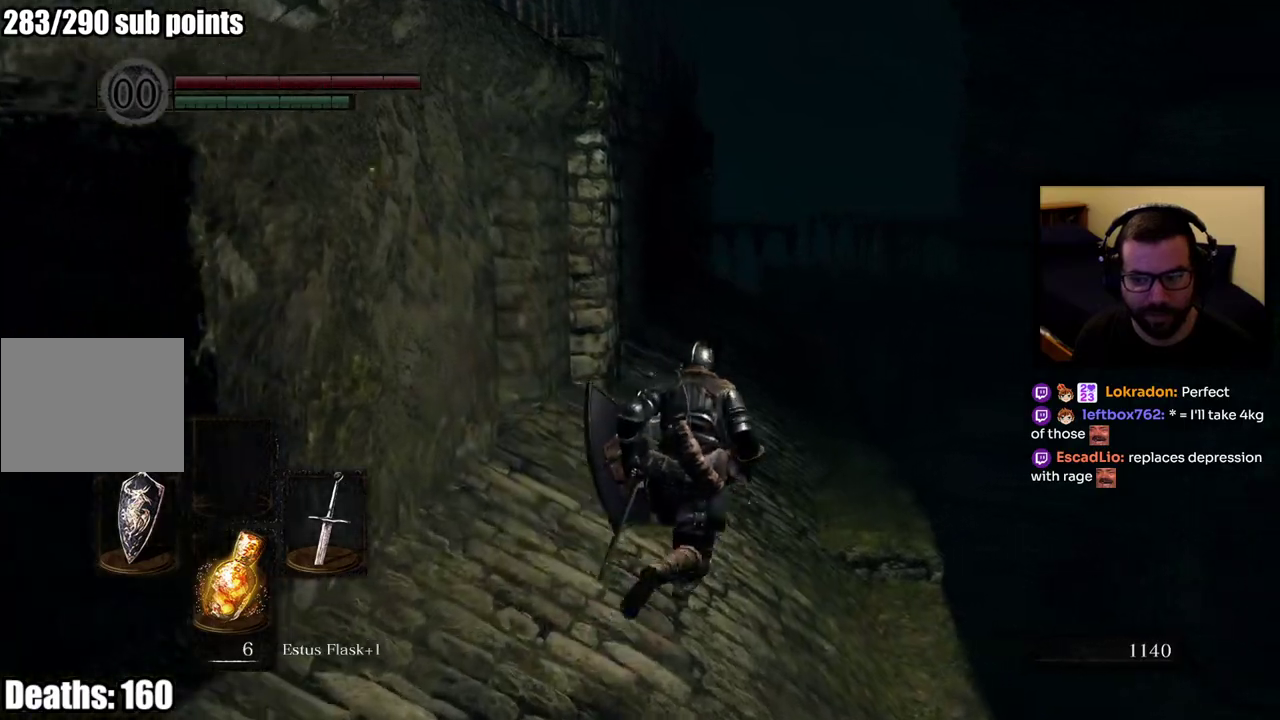
{"buttons": ["CIRCLE"], "left_stick": "up", "right_stick": "center", "events": [[17, "left_stick", "up"], [317, "right_stick", "down-left"], [467, "right_stick", "center"]]}
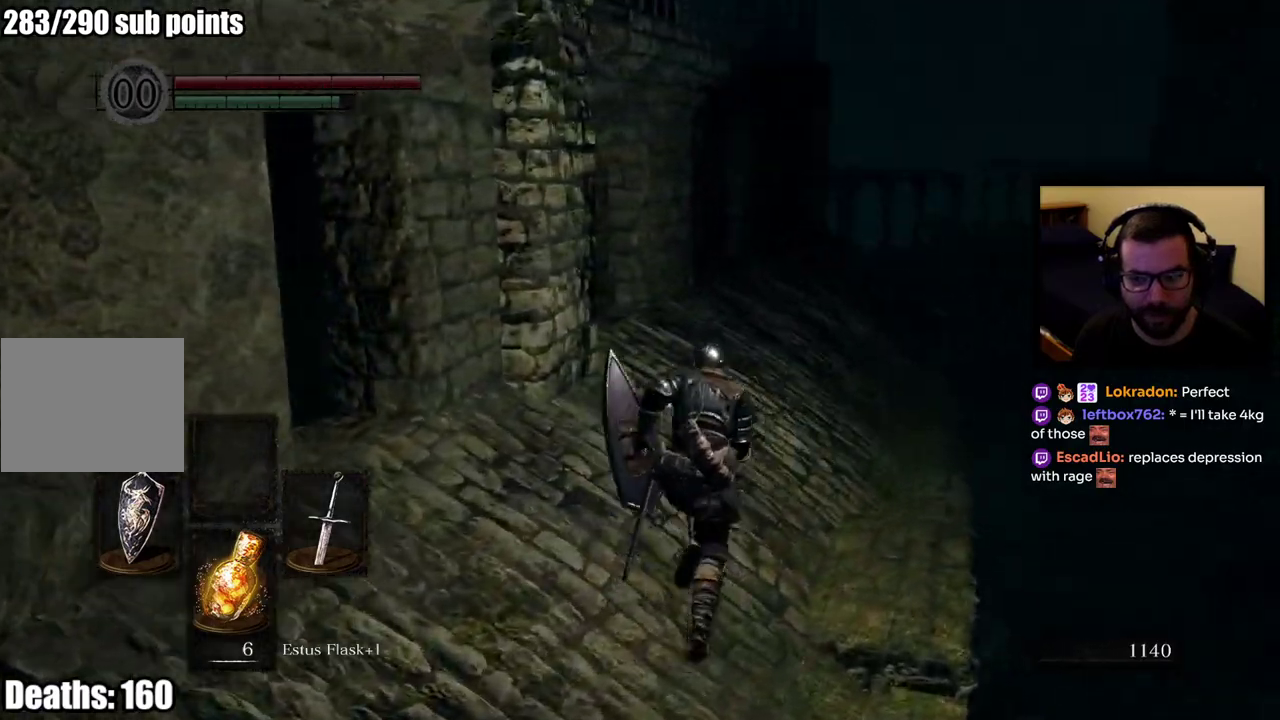
{"buttons": ["CIRCLE"], "left_stick": "up", "right_stick": "center", "events": []}
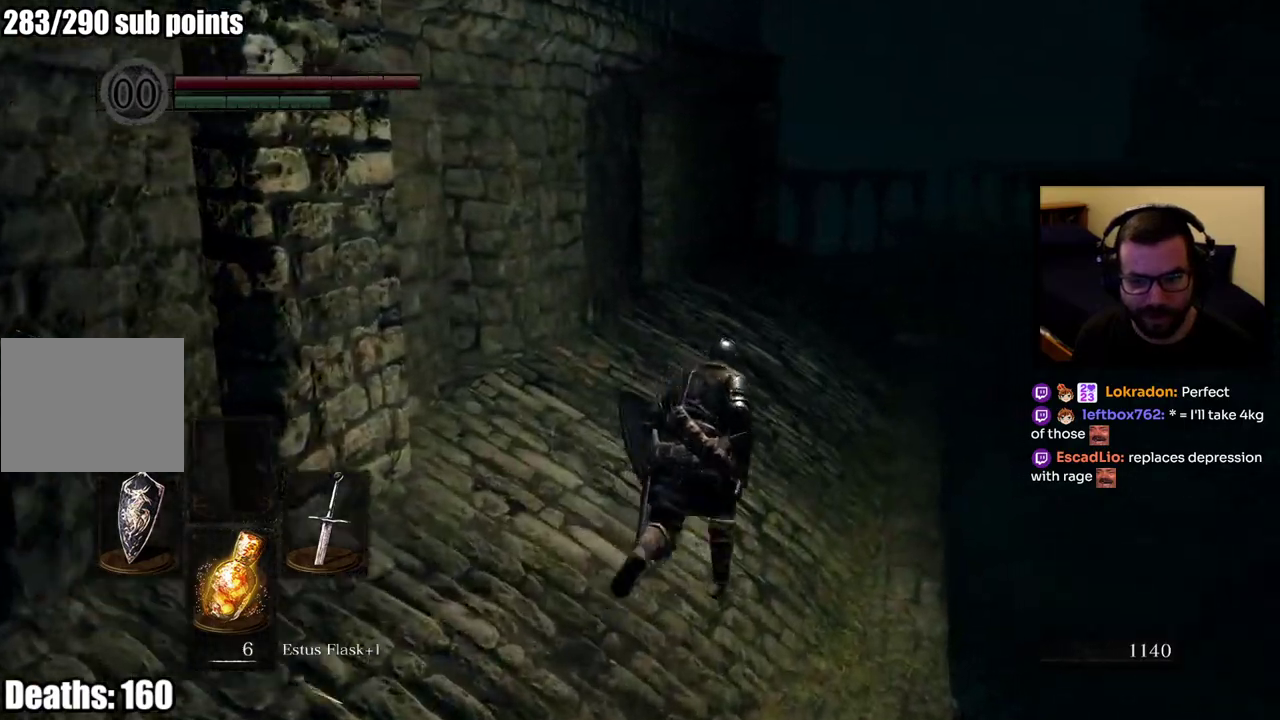
{"buttons": ["CIRCLE"], "left_stick": "up-right", "right_stick": "center", "events": [[83, "right_stick", "left"], [133, "left_stick", "up-right"], [183, "right_stick", "center"]]}
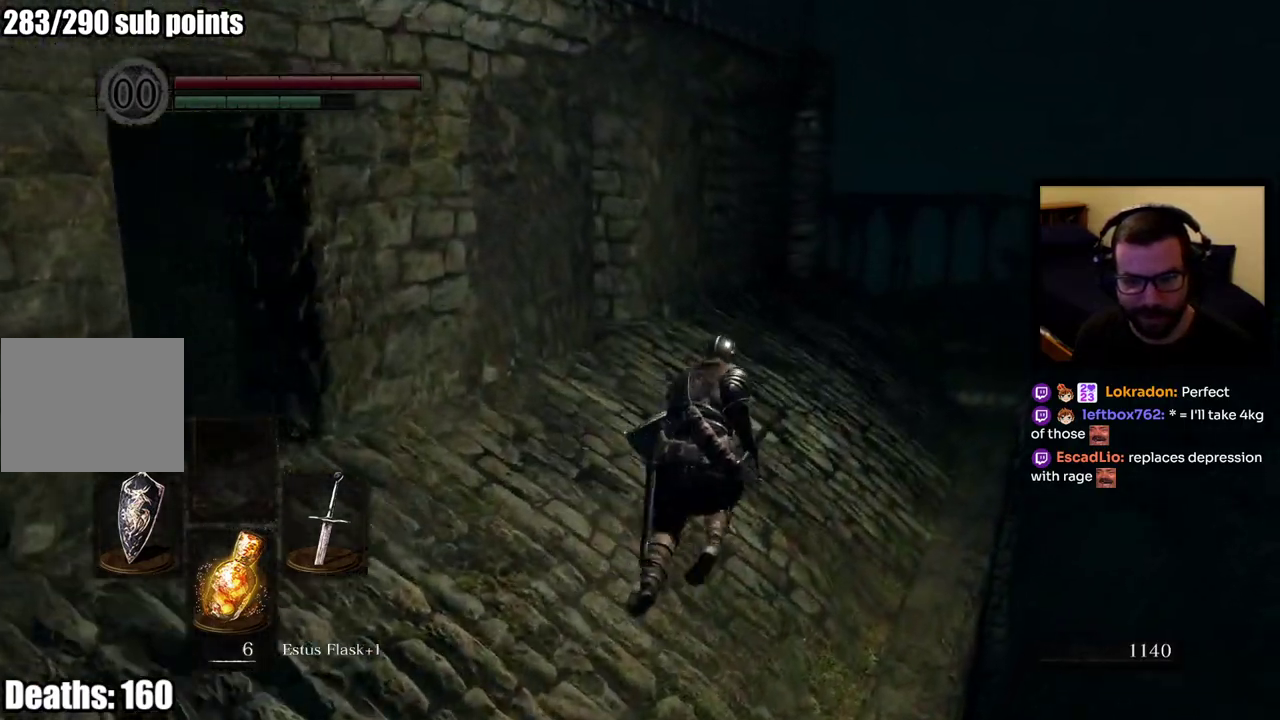
{"buttons": ["CIRCLE"], "left_stick": "up-right", "right_stick": "center", "events": []}
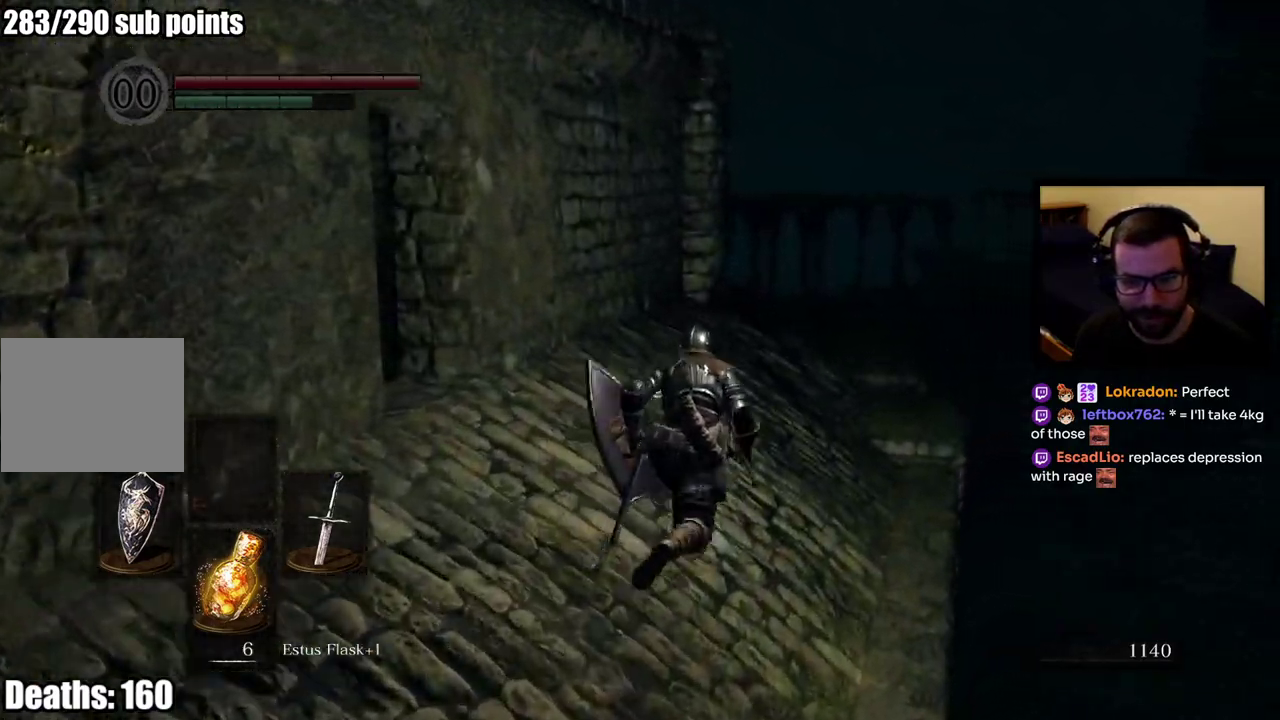
{"buttons": ["CIRCLE"], "left_stick": "up-right", "right_stick": "center", "events": [[250, "right_stick", "down-left"], [400, "right_stick", "center"]]}
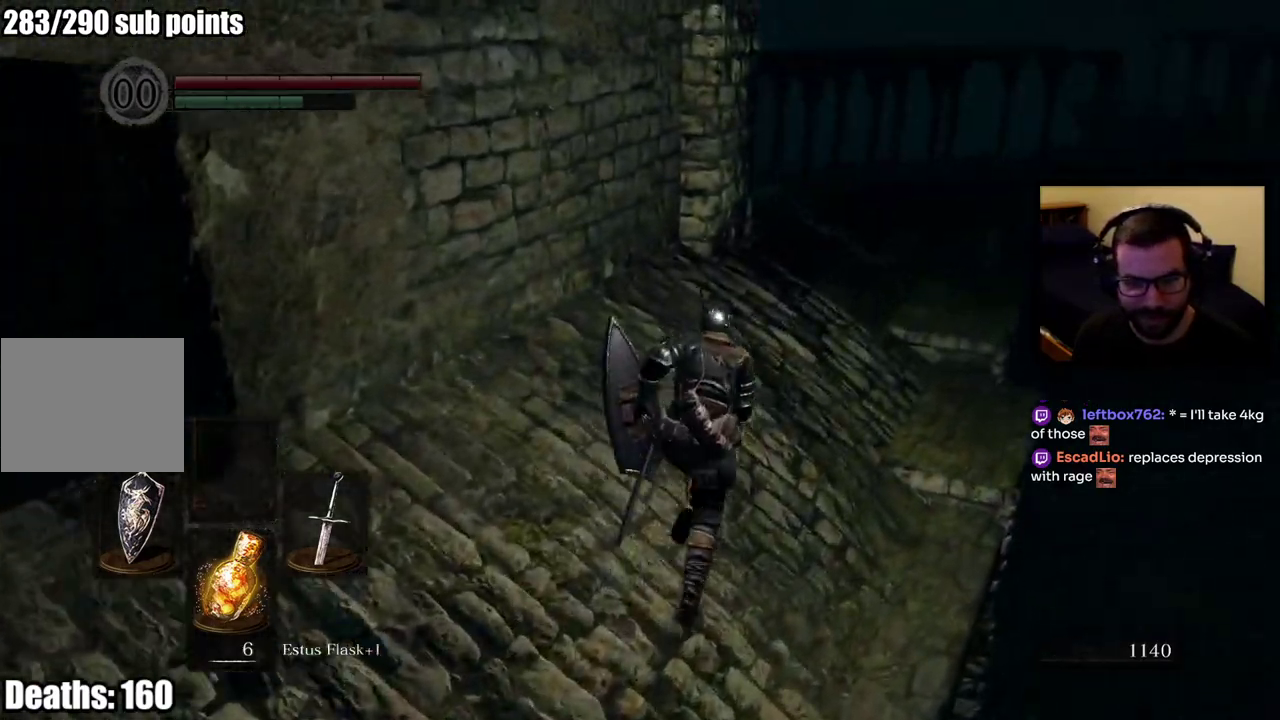
{"buttons": ["CIRCLE"], "left_stick": "up-right", "right_stick": "center", "events": [[283, "right_stick", "down-left"], [383, "right_stick", "center"]]}
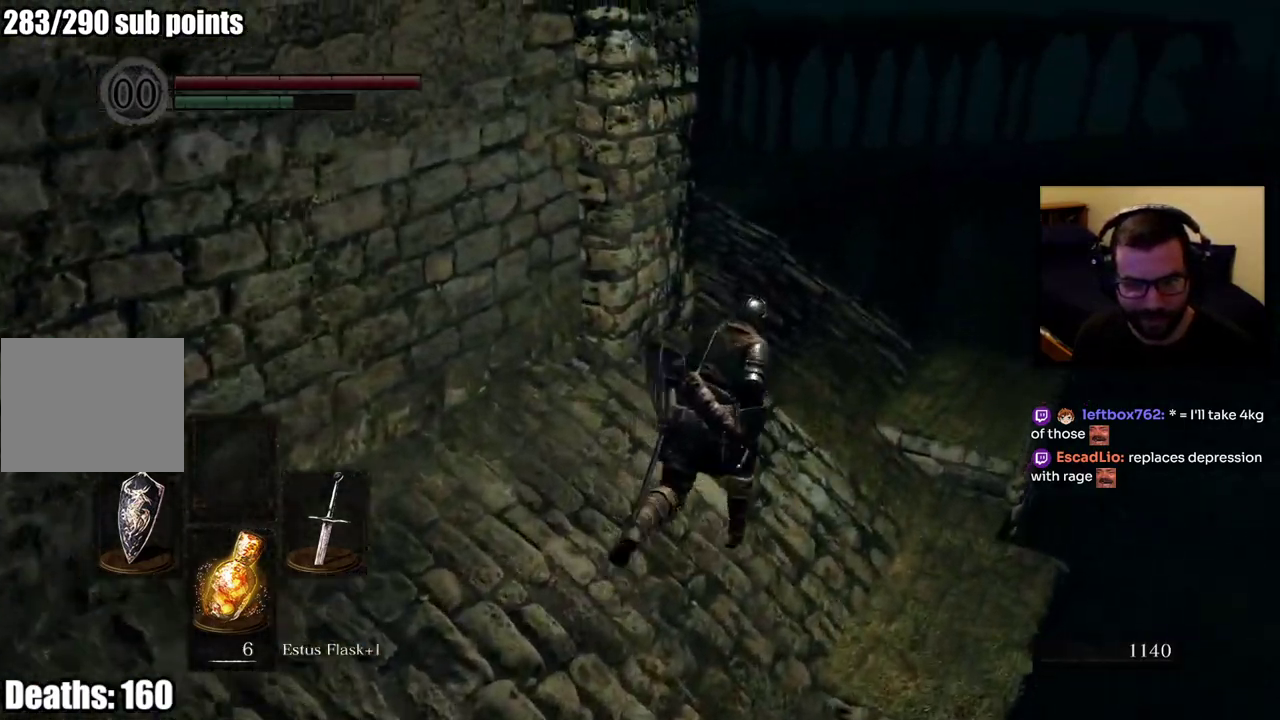
{"buttons": ["CIRCLE"], "left_stick": "up-right", "right_stick": "up-left", "events": [[250, "right_stick", "left"], [483, "right_stick", "up-left"]]}
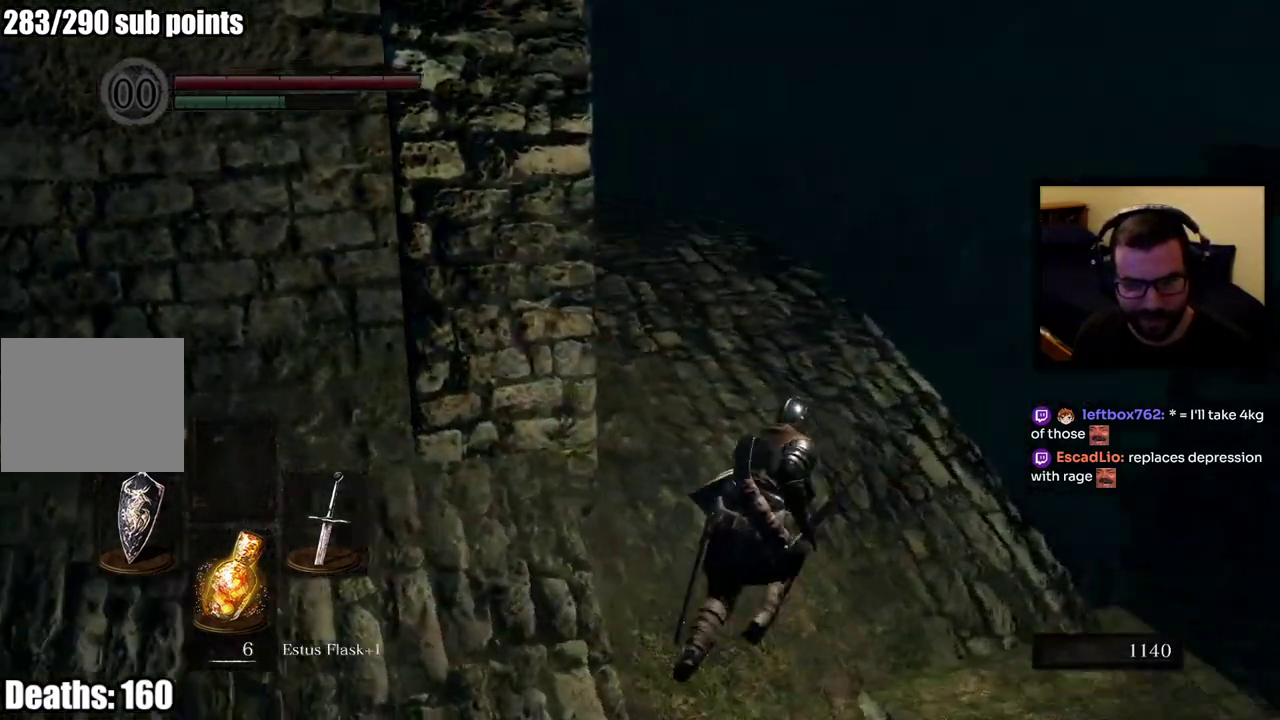
{"buttons": ["CIRCLE"], "left_stick": "up", "right_stick": "down-left"}
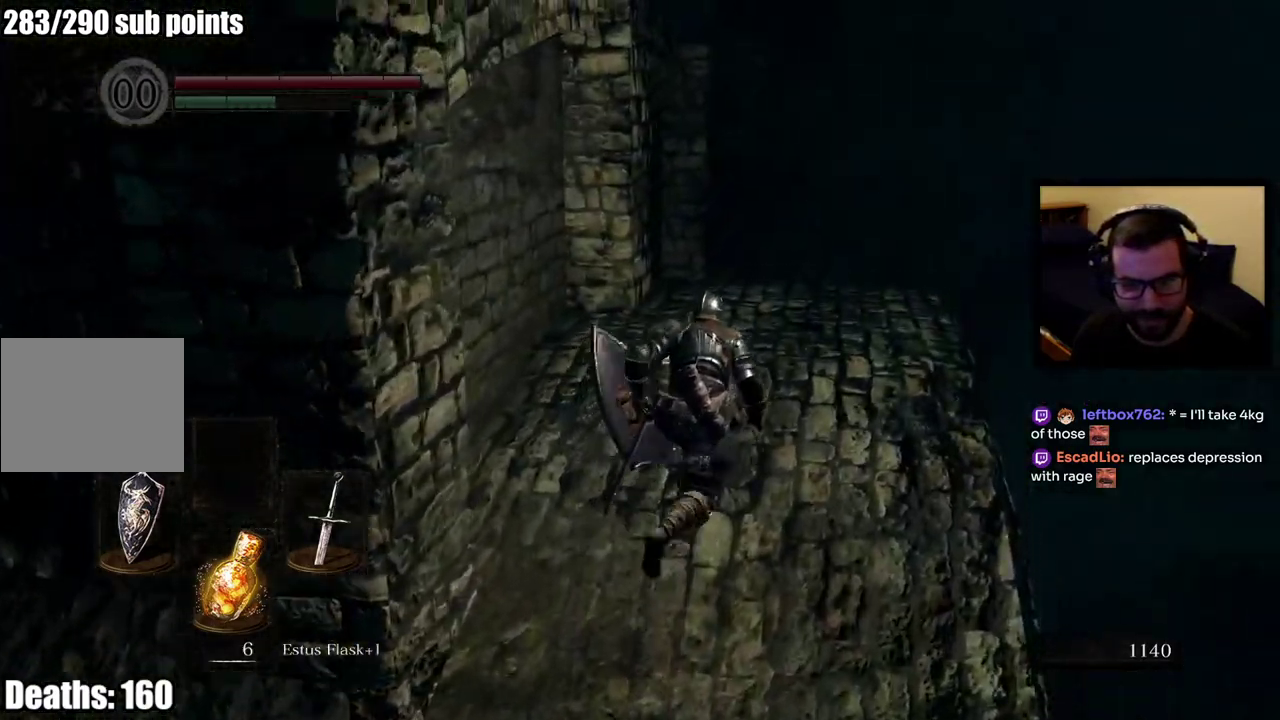
{"buttons": ["CIRCLE"], "left_stick": "up-right", "right_stick": "center"}